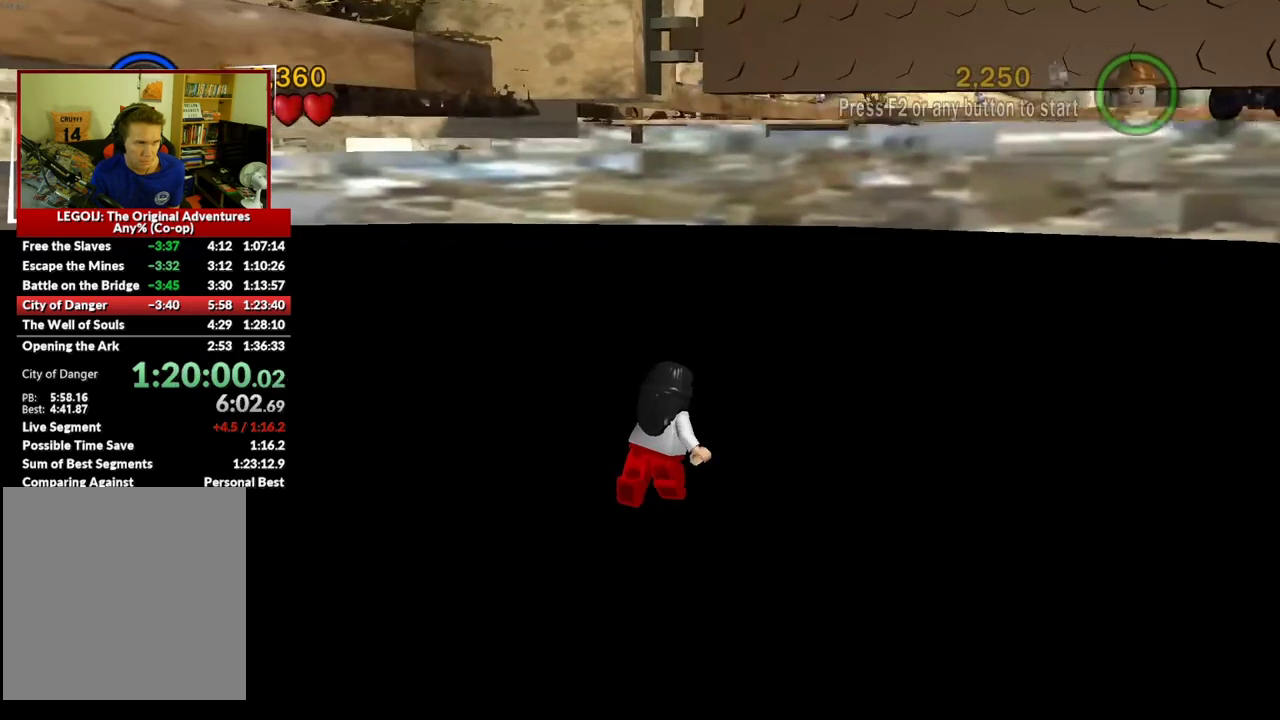
Gameplay with a controller (Xbox layout); each line is a JSON object with the inputs held at the frame after it. "events" lists button and stick changes between this image and that frame as [ms after this image, input, new state], when the widget could be followed in between.
{"buttons": ["A"], "left_stick": "up-right", "right_stick": "center", "events": [[400, "A", "down"]]}
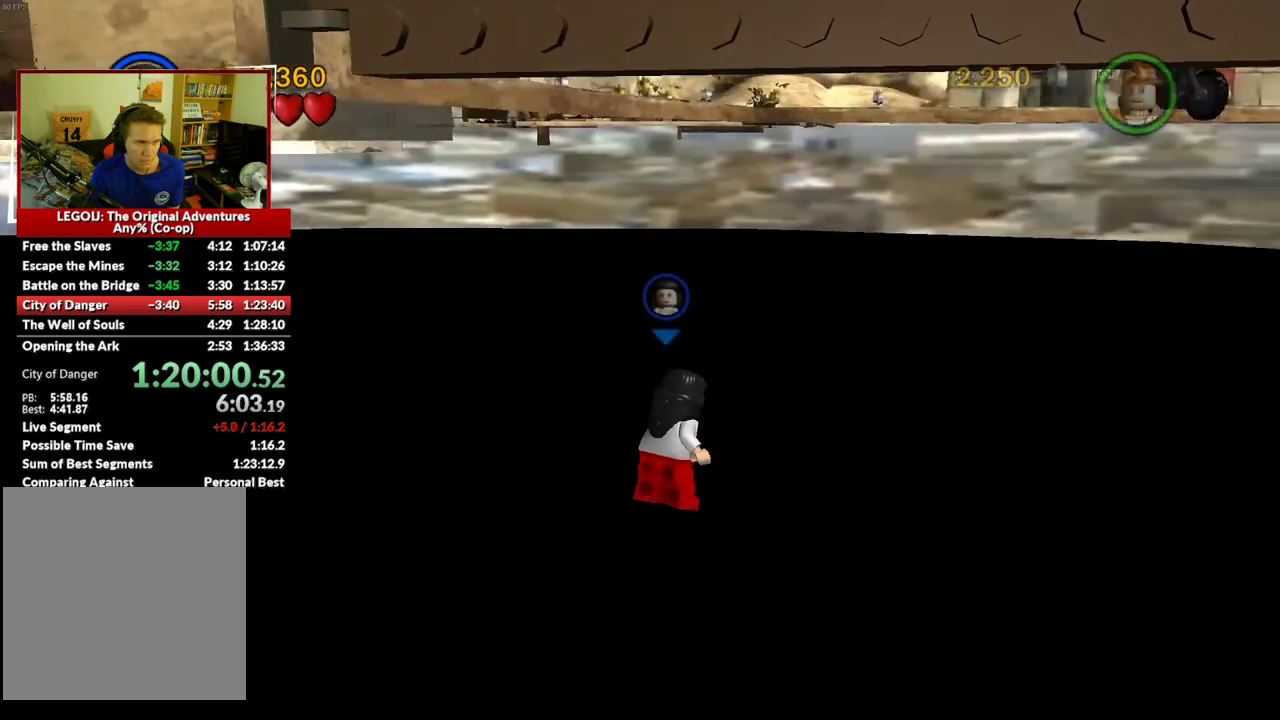
{"buttons": [], "left_stick": "up-right", "right_stick": "center", "events": [[100, "A", "up"], [250, "A", "down"], [350, "A", "up"]]}
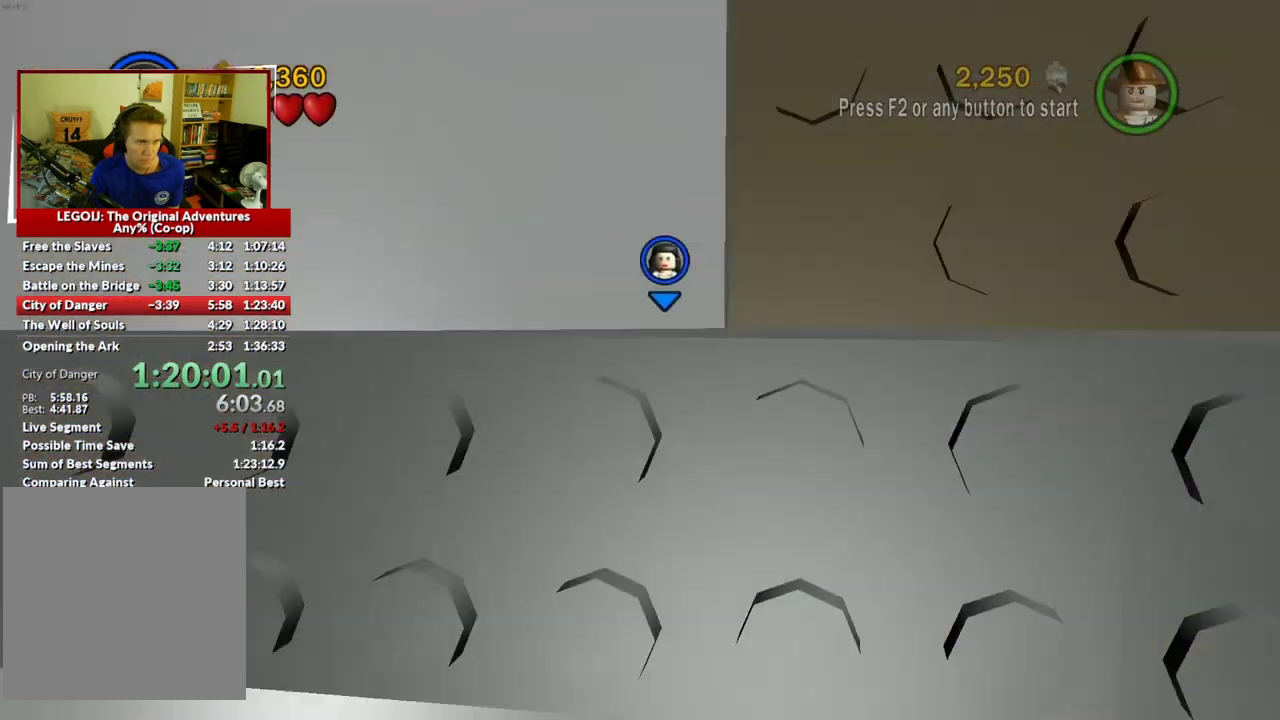
{"buttons": [], "left_stick": "up-right", "right_stick": "center", "events": []}
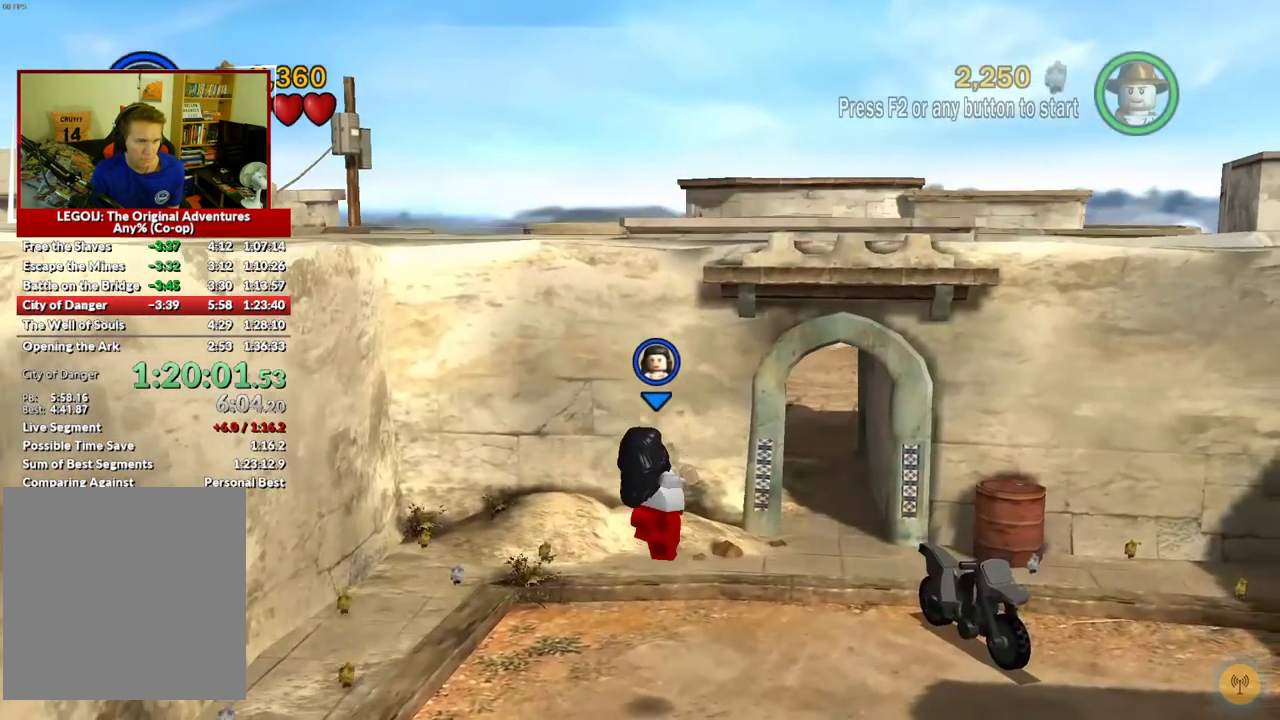
{"buttons": [], "left_stick": "up-right", "right_stick": "center", "events": []}
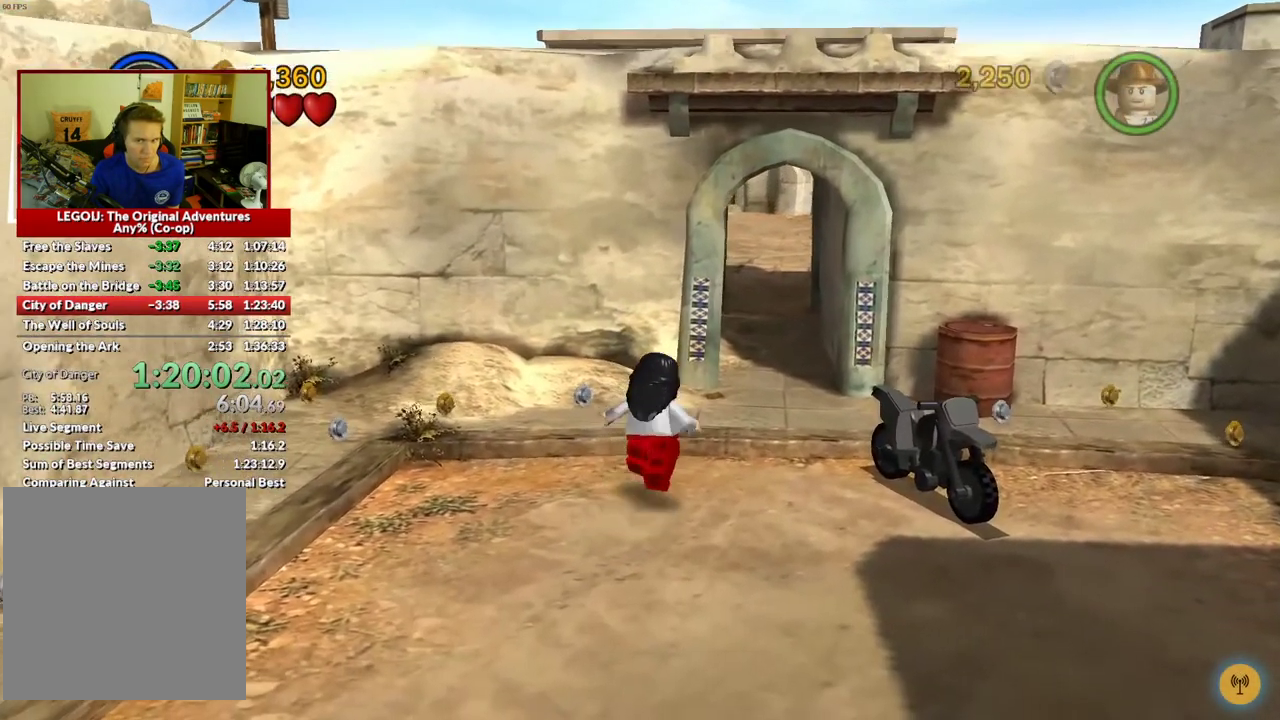
{"buttons": [], "left_stick": "up-right", "right_stick": "center", "events": []}
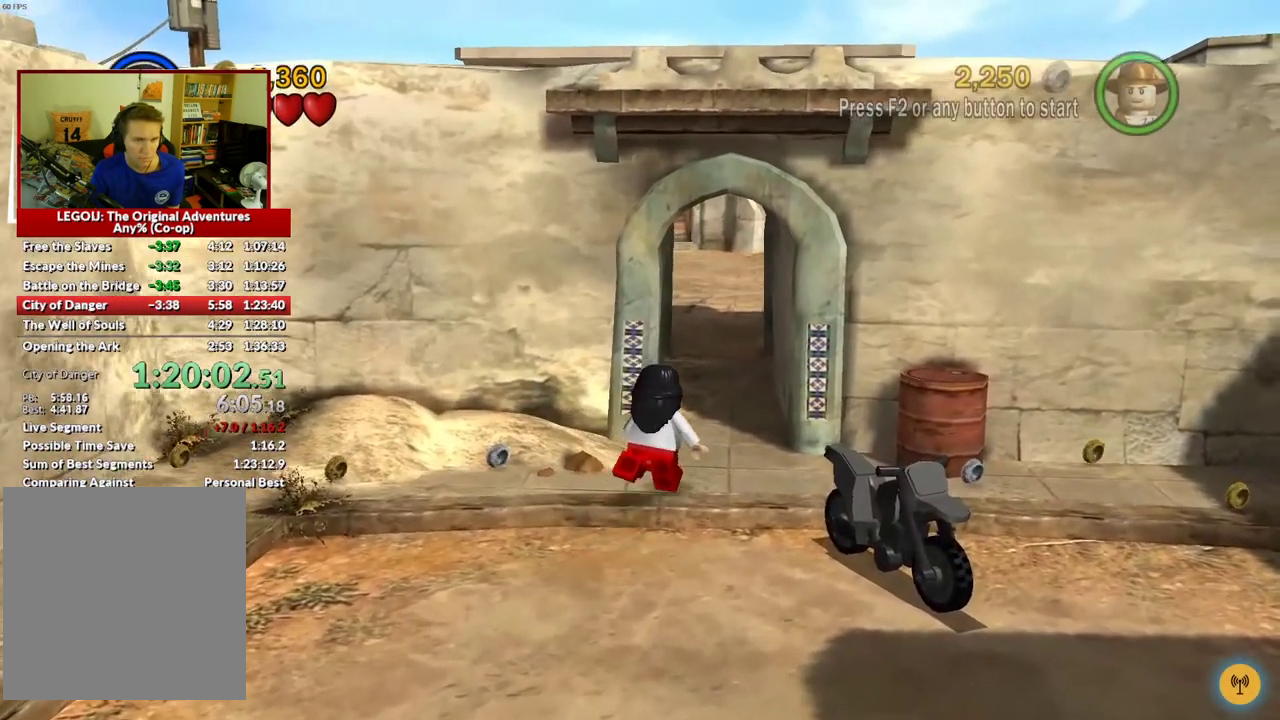
{"buttons": [], "left_stick": "up", "right_stick": "center", "events": [[317, "left_stick", "up"]]}
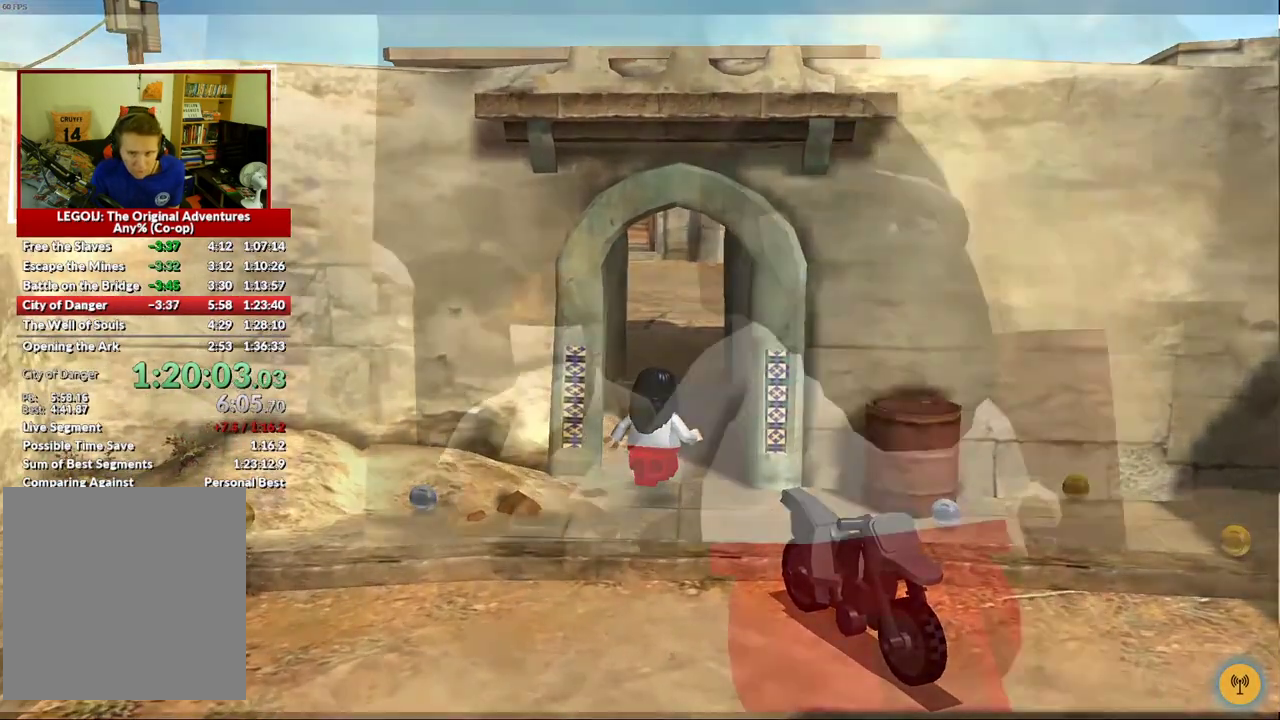
{"buttons": [], "left_stick": "center", "right_stick": "center", "events": [[267, "left_stick", "center"]]}